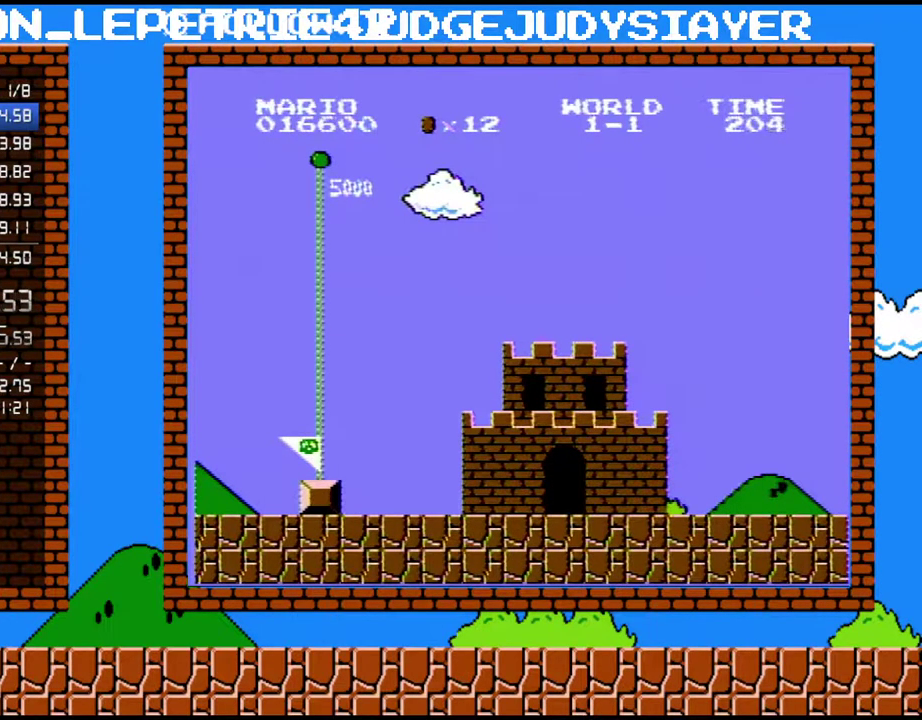
Gameplay with a controller (Nintendo layout); each line is a JSON object with the inputs held at the frame after it. "events" lists button and stick changes between this image and that frame as [ms after this image, input, new state], when the widget could be followed in between. Not read: L3 R3.
{"buttons": ["B", "DPAD_RIGHT"], "events": []}
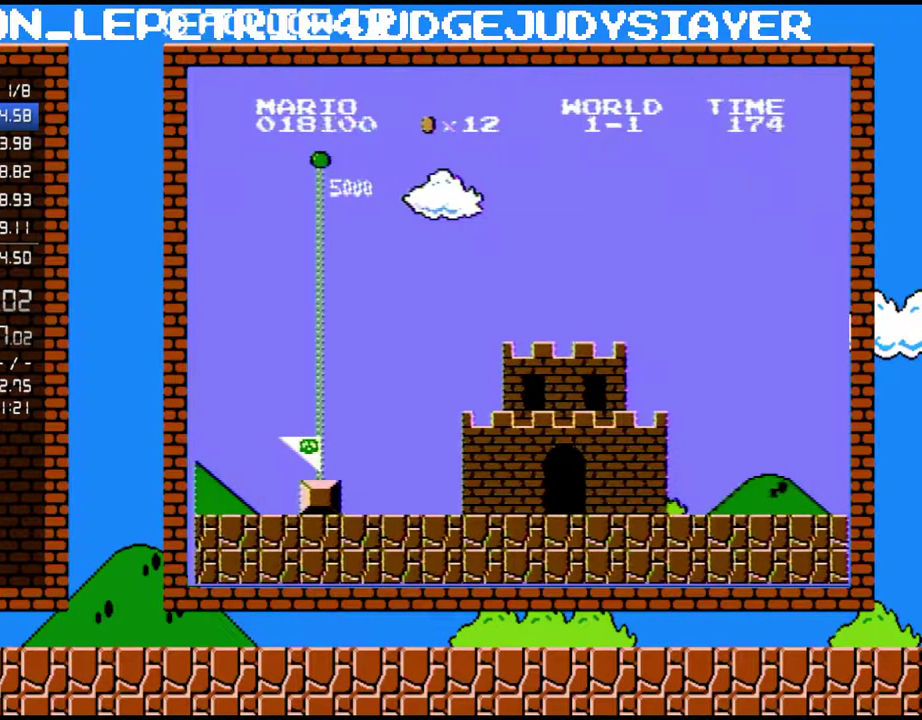
{"buttons": ["B", "DPAD_RIGHT"], "events": []}
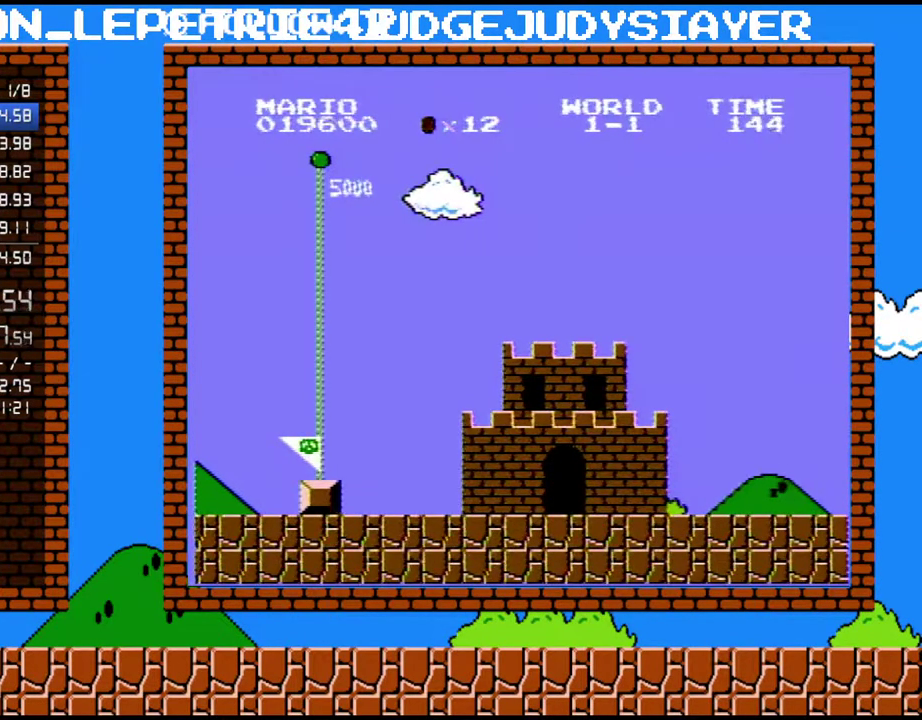
{"buttons": ["B", "DPAD_RIGHT"], "events": []}
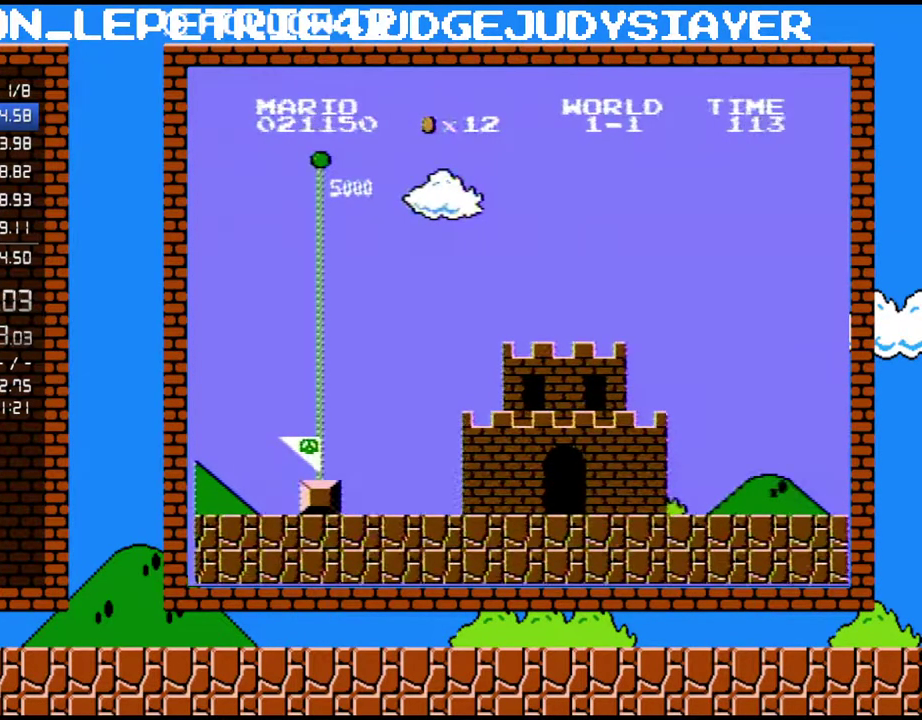
{"buttons": ["B", "DPAD_RIGHT"], "events": []}
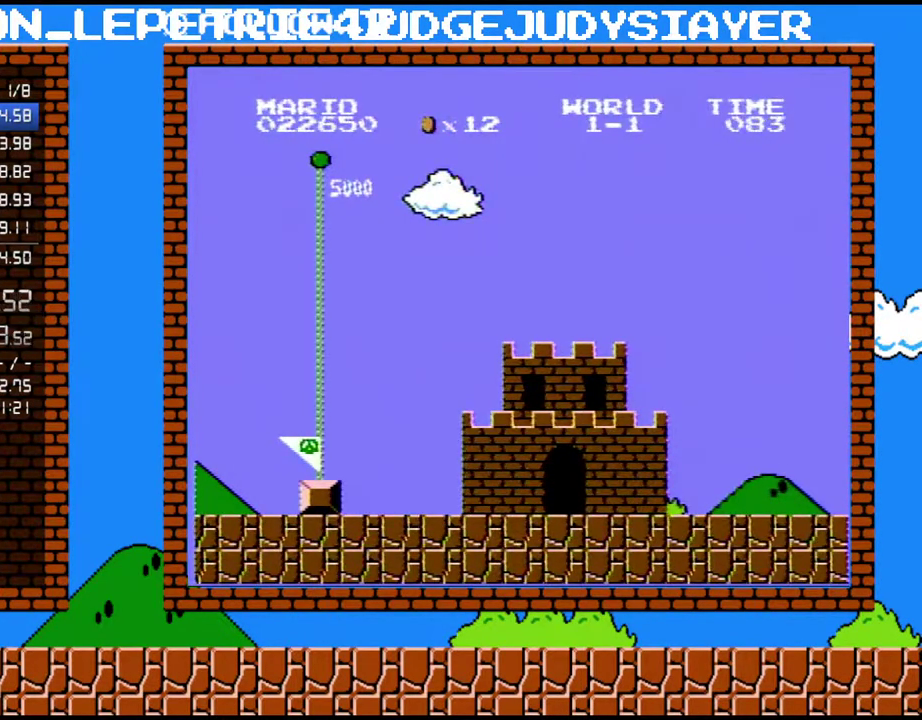
{"buttons": ["B", "DPAD_RIGHT"], "events": []}
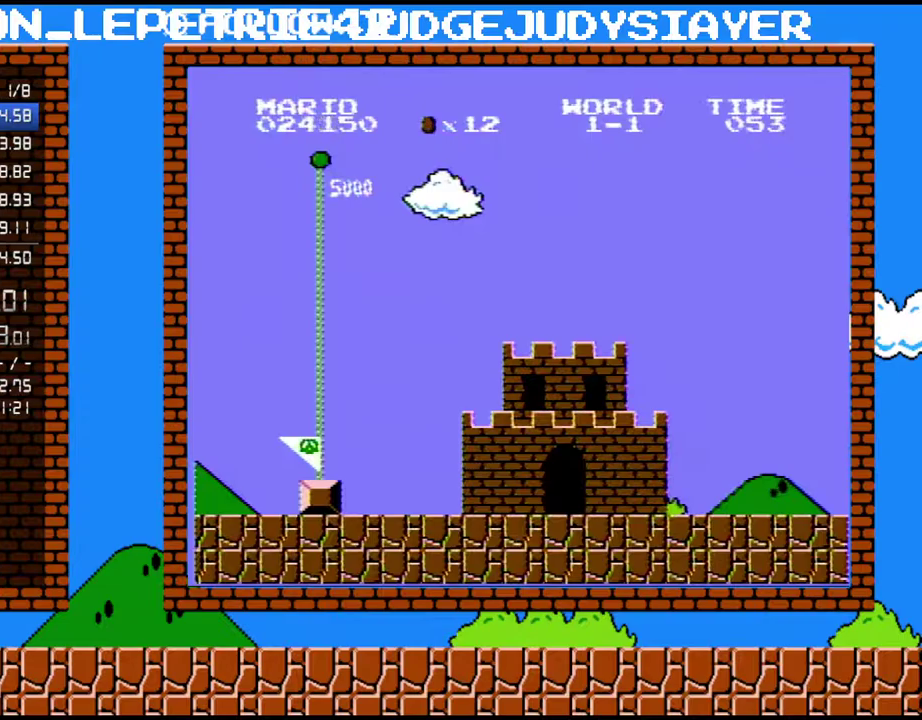
{"buttons": ["B", "DPAD_RIGHT"], "events": []}
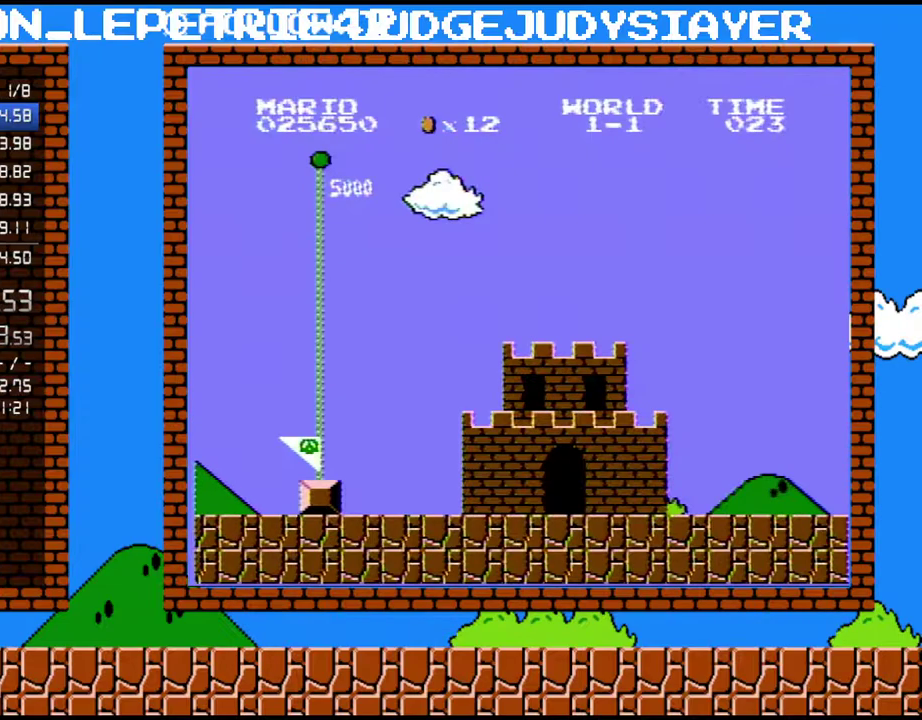
{"buttons": ["B", "DPAD_RIGHT"], "events": []}
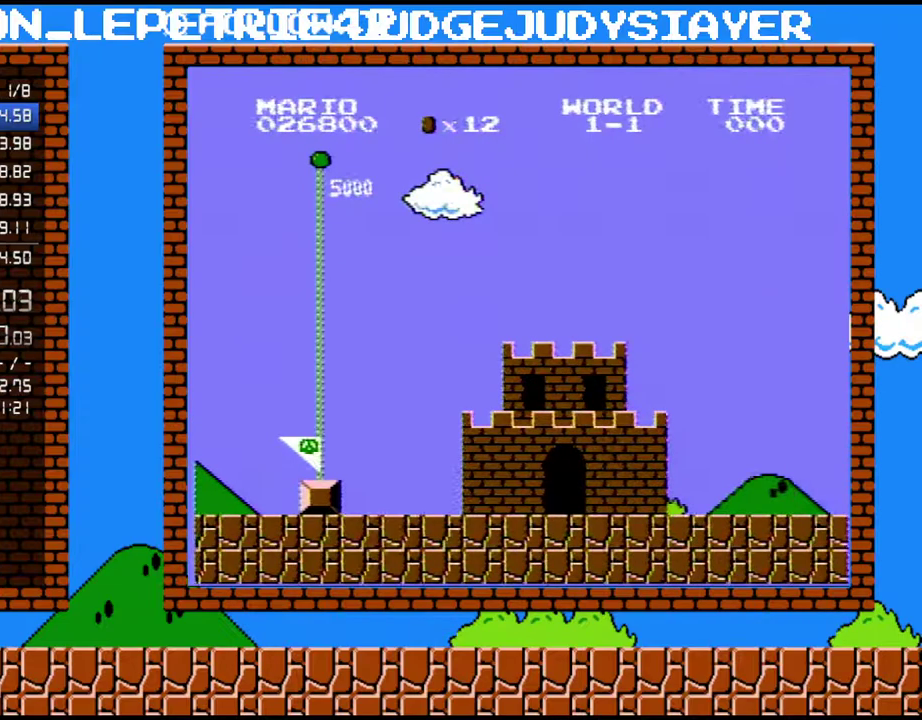
{"buttons": ["B", "DPAD_RIGHT"], "events": []}
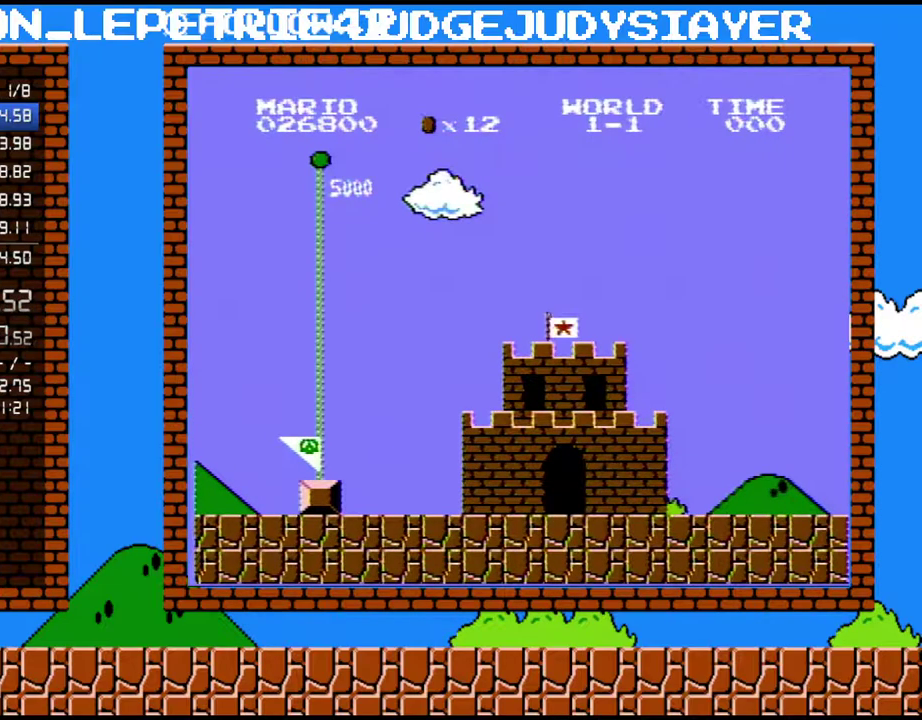
{"buttons": ["B", "DPAD_RIGHT"], "events": []}
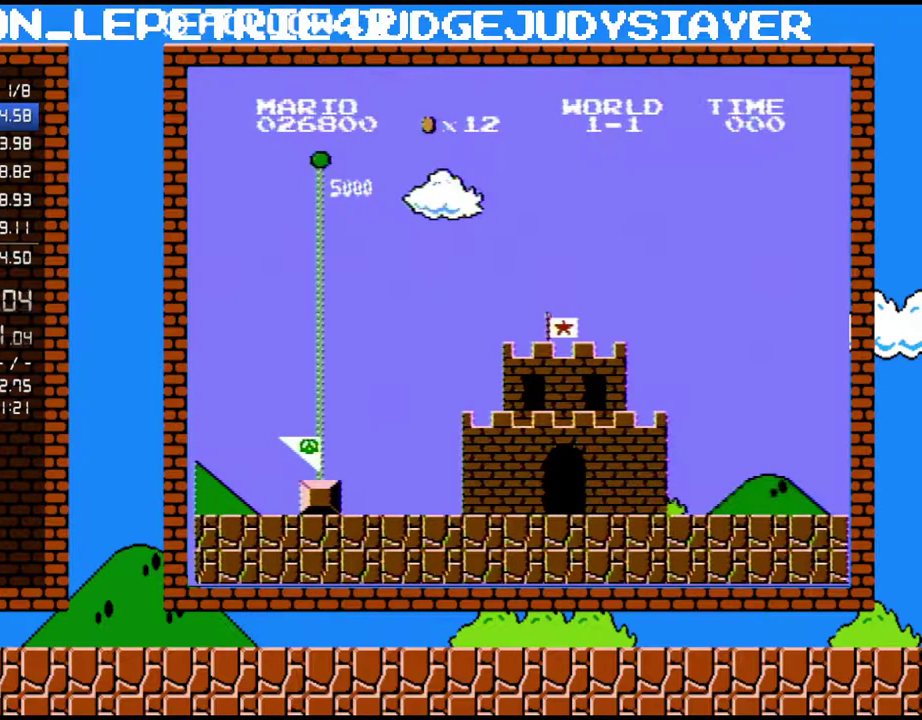
{"buttons": ["B", "DPAD_RIGHT"], "events": []}
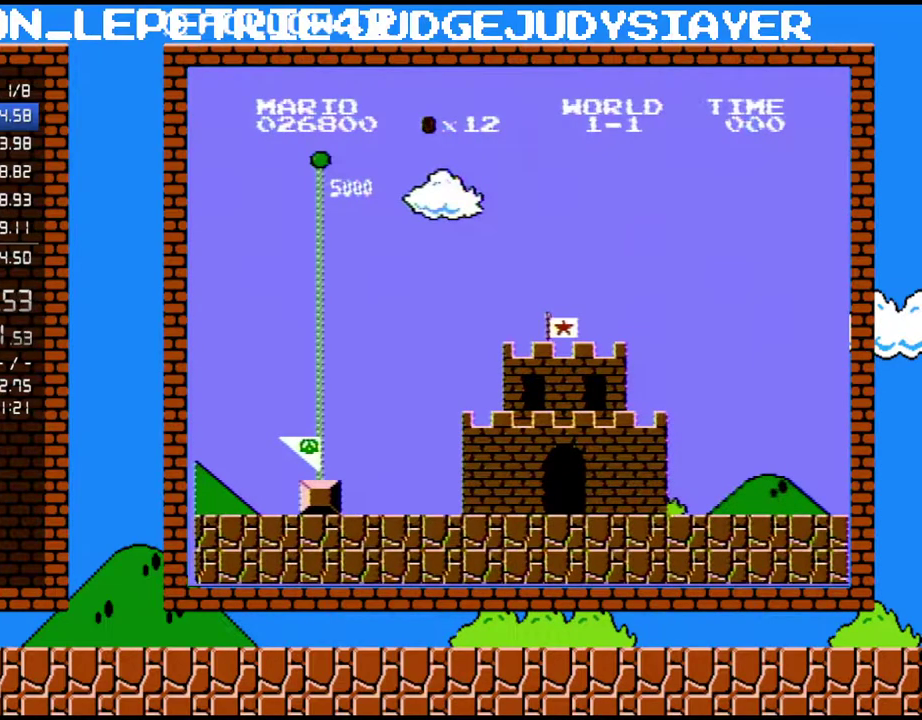
{"buttons": ["B", "DPAD_RIGHT"], "events": []}
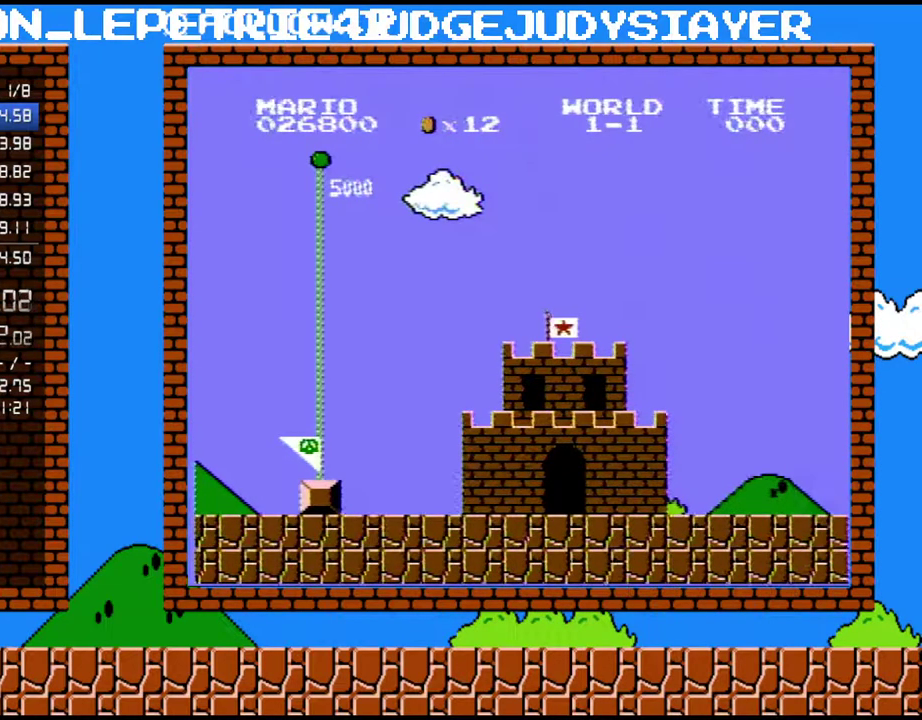
{"buttons": ["B", "DPAD_RIGHT"], "events": []}
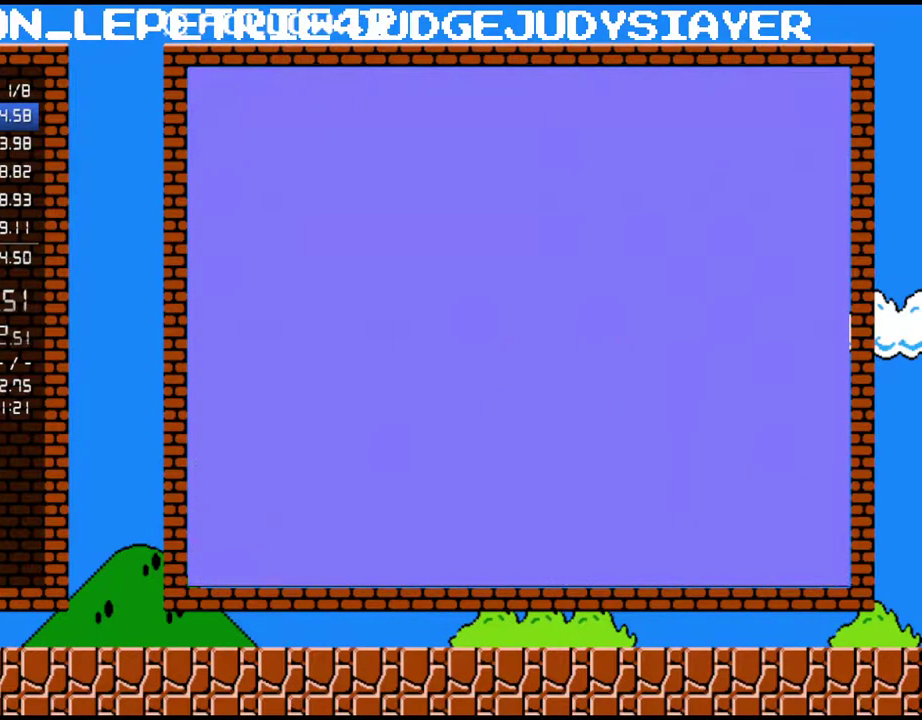
{"buttons": ["B", "DPAD_RIGHT"], "events": []}
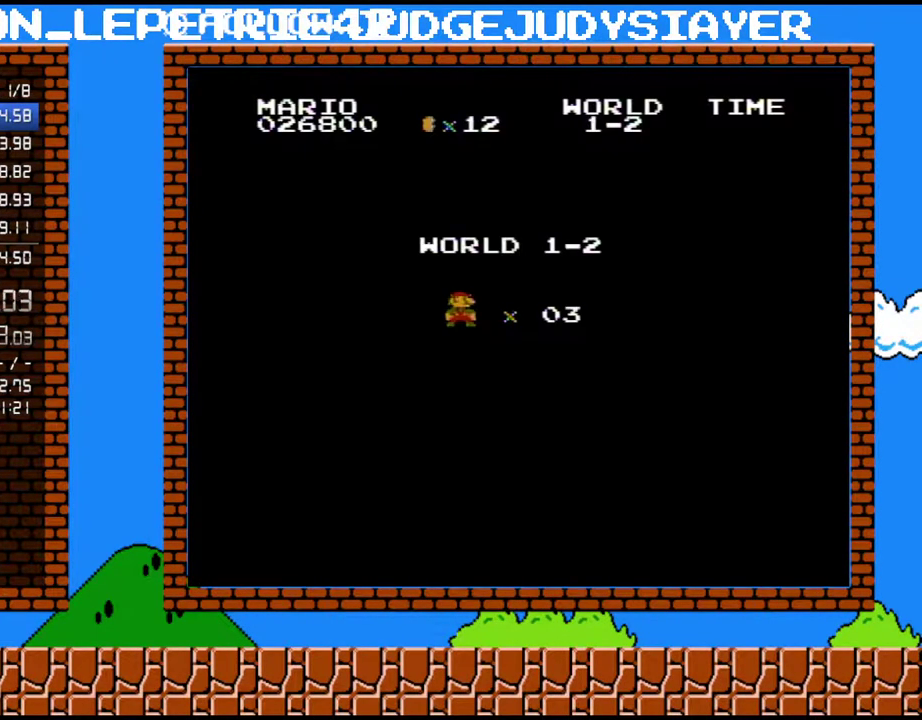
{"buttons": ["B", "DPAD_RIGHT"], "events": []}
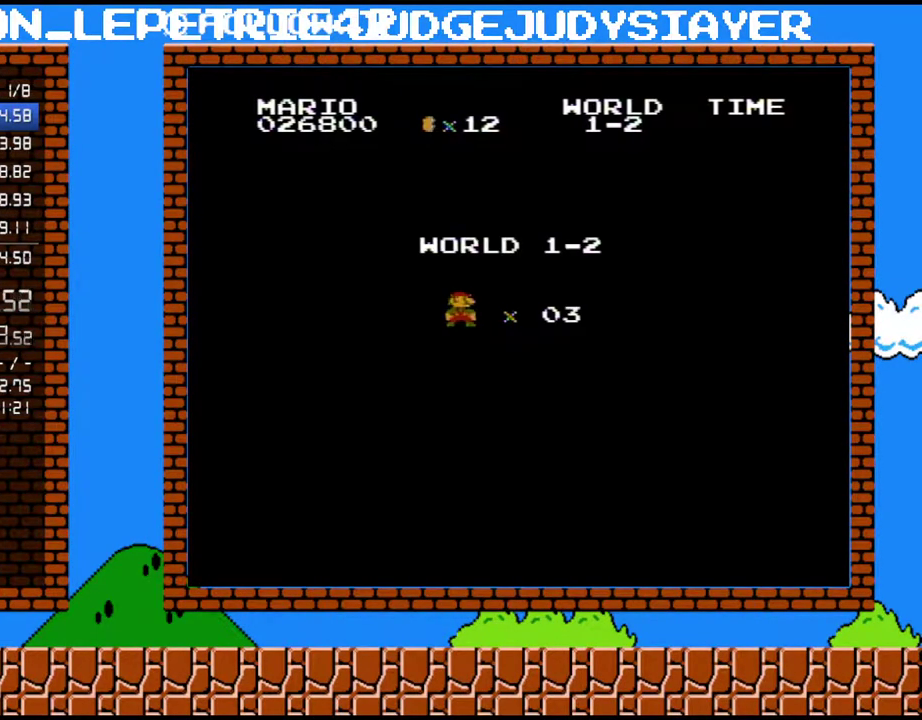
{"buttons": ["B", "DPAD_RIGHT"], "events": []}
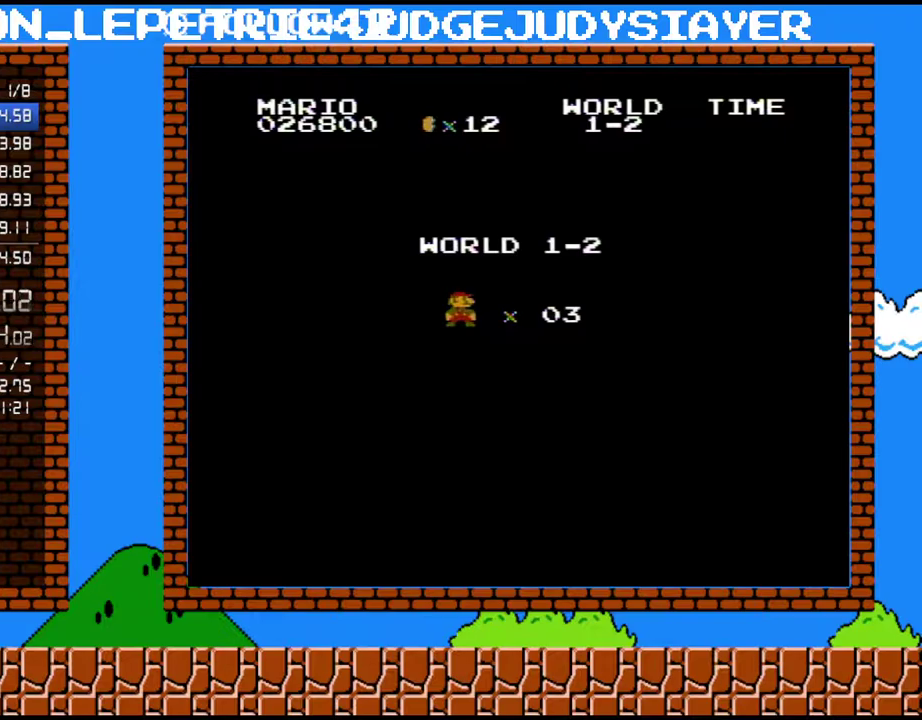
{"buttons": ["B", "DPAD_RIGHT"], "events": []}
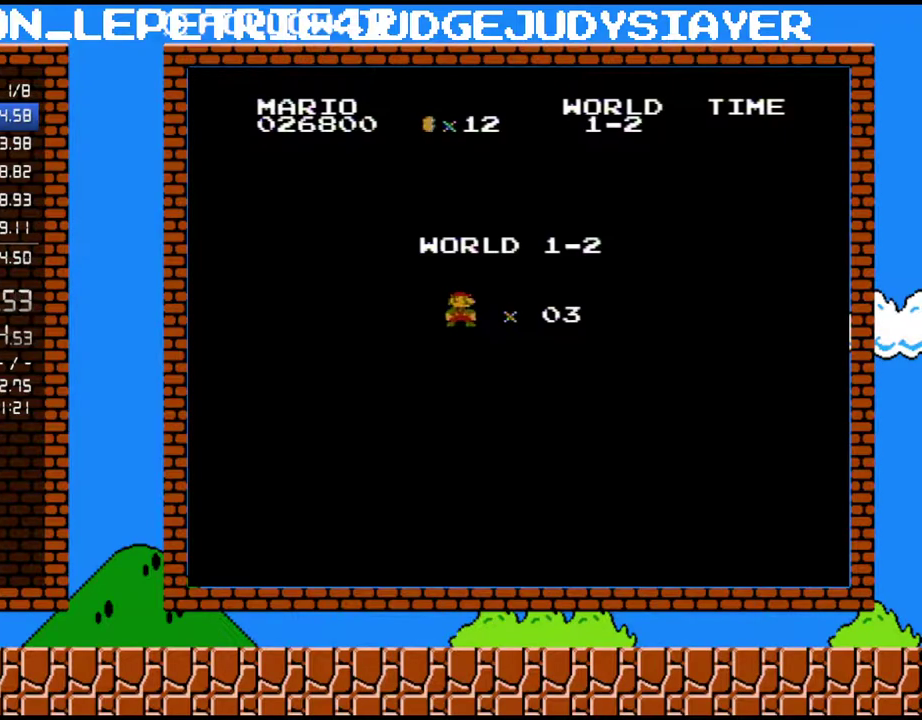
{"buttons": ["B", "DPAD_RIGHT"], "events": []}
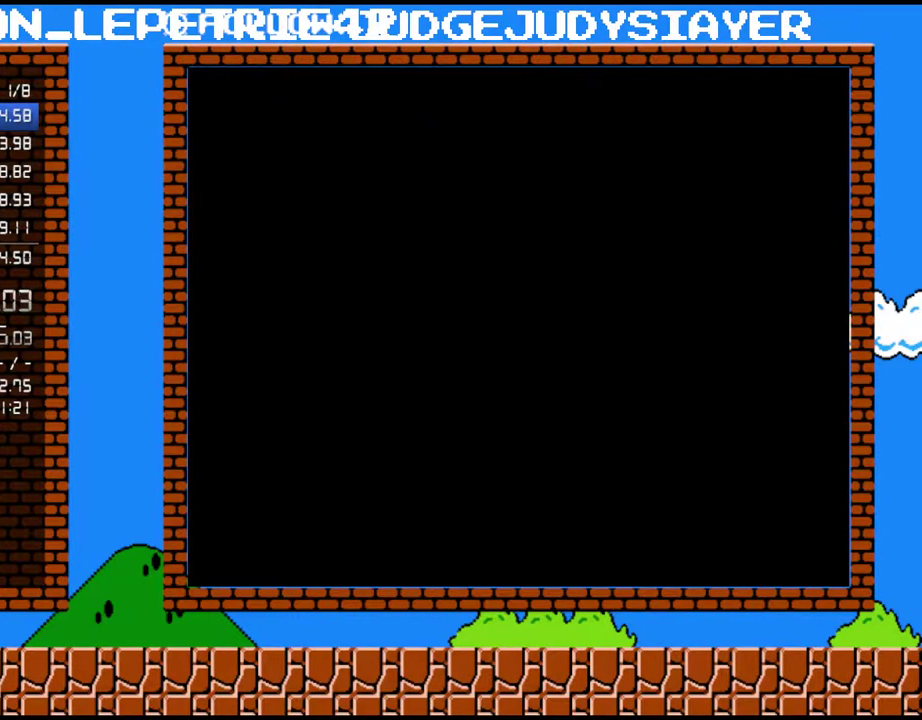
{"buttons": ["B", "DPAD_RIGHT"], "events": []}
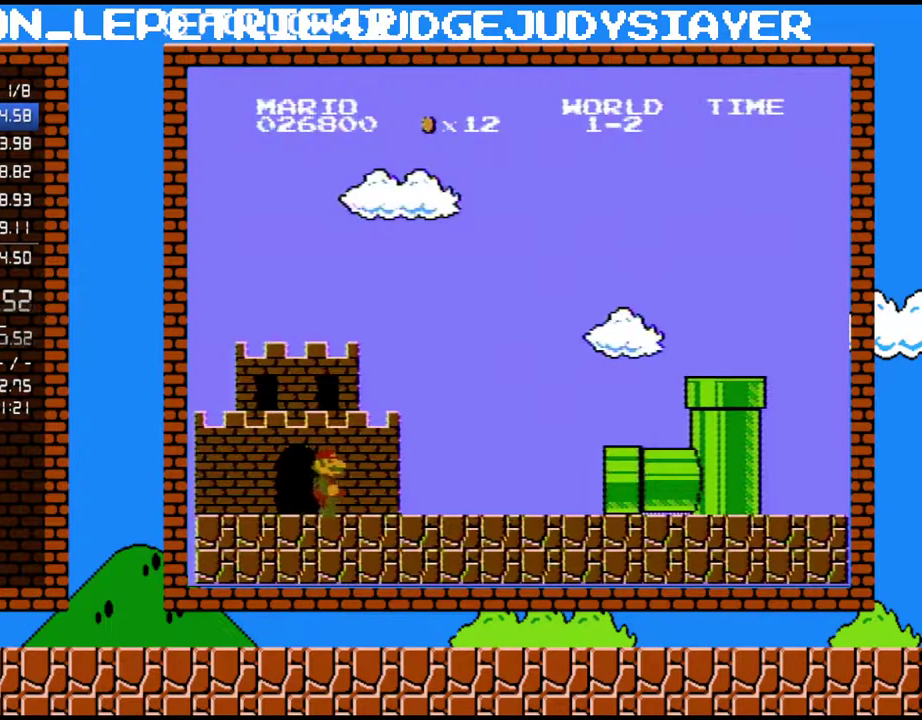
{"buttons": ["B", "DPAD_RIGHT"], "events": []}
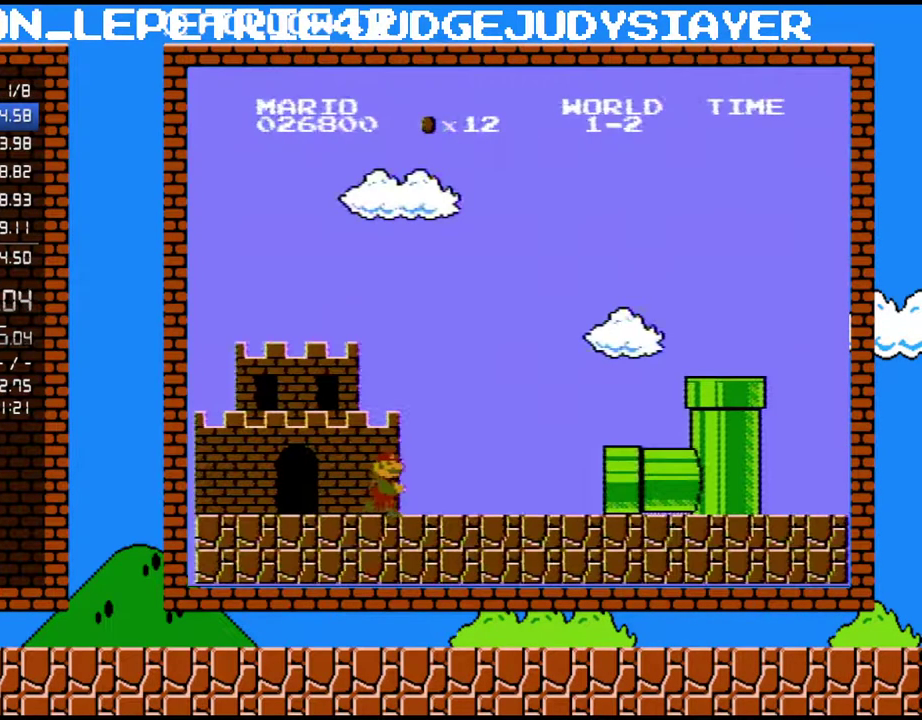
{"buttons": ["B", "DPAD_RIGHT"], "events": []}
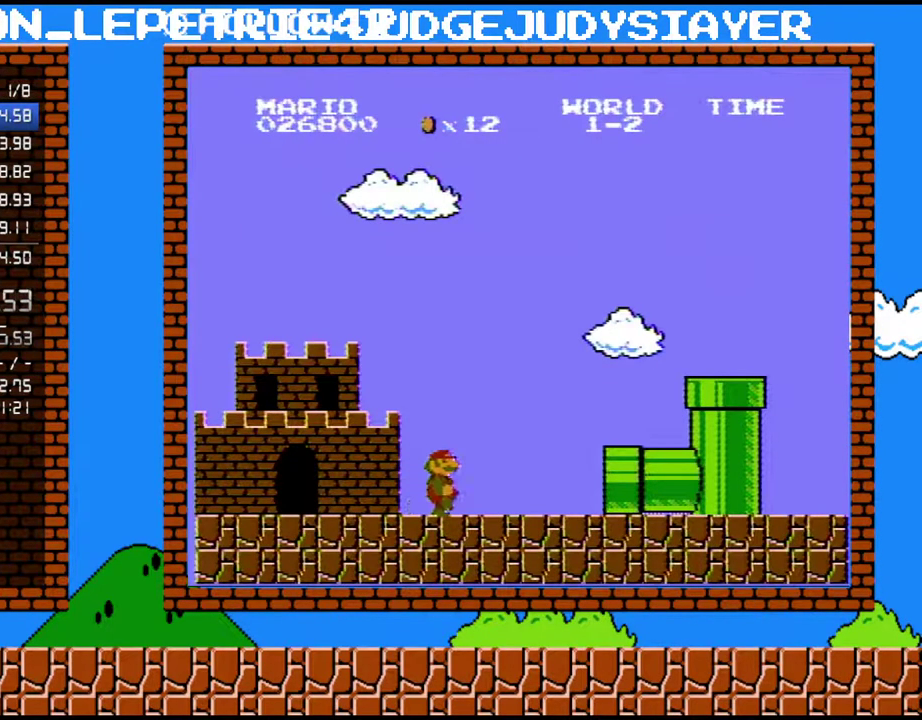
{"buttons": ["B", "DPAD_RIGHT"], "events": []}
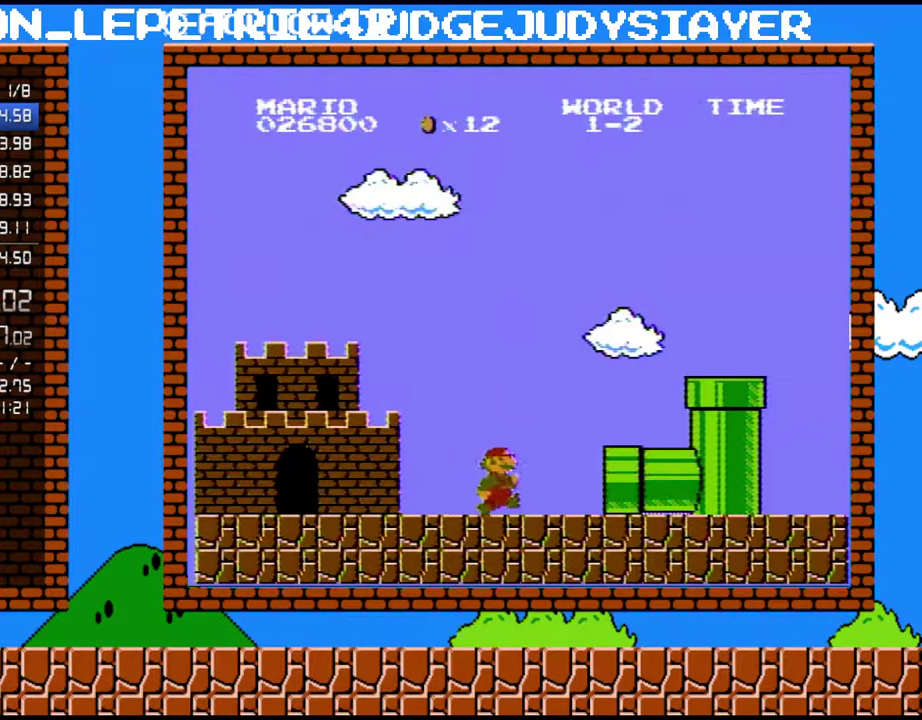
{"buttons": ["B", "DPAD_RIGHT"], "events": []}
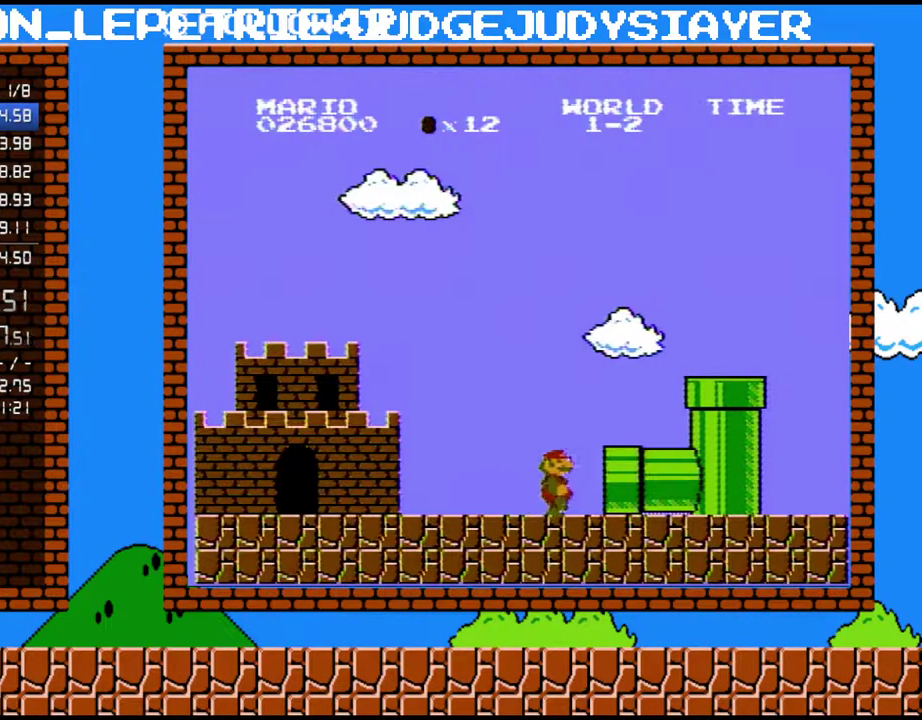
{"buttons": ["B", "DPAD_RIGHT"], "events": []}
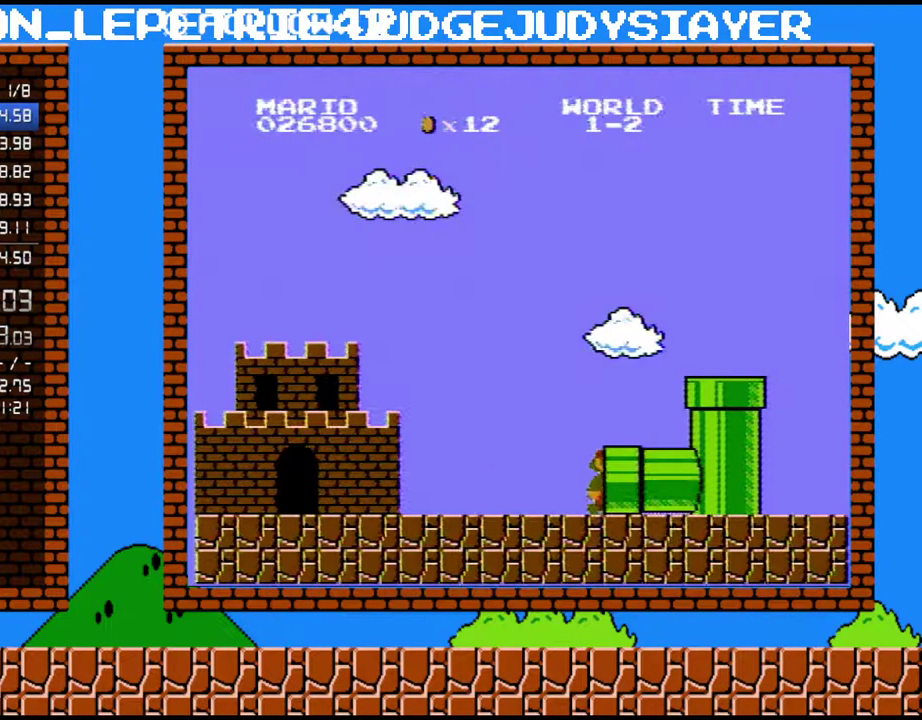
{"buttons": ["B", "DPAD_RIGHT"], "events": []}
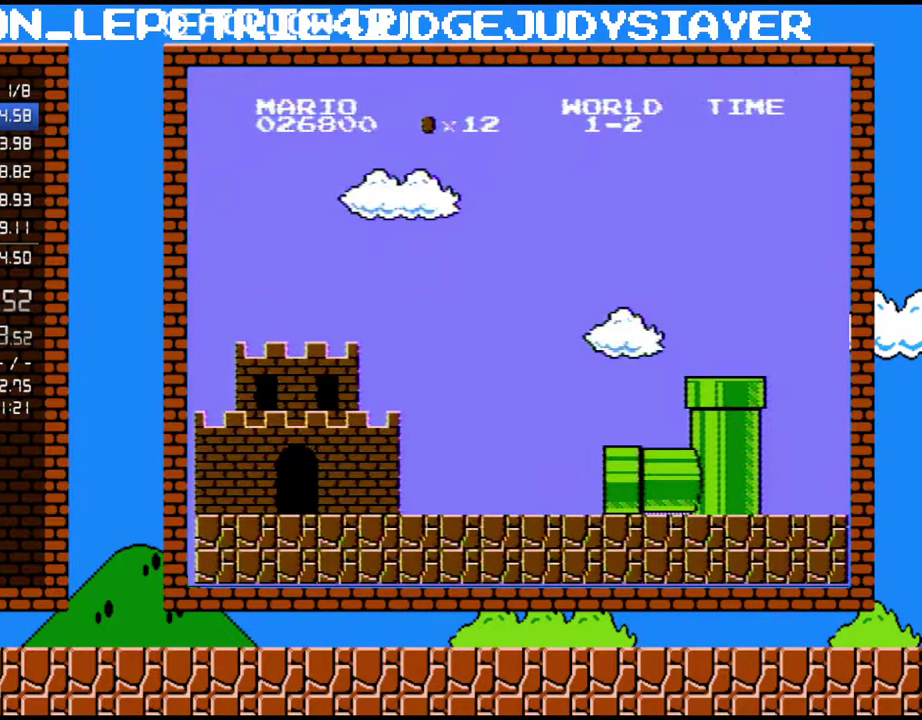
{"buttons": ["B", "DPAD_RIGHT"], "events": []}
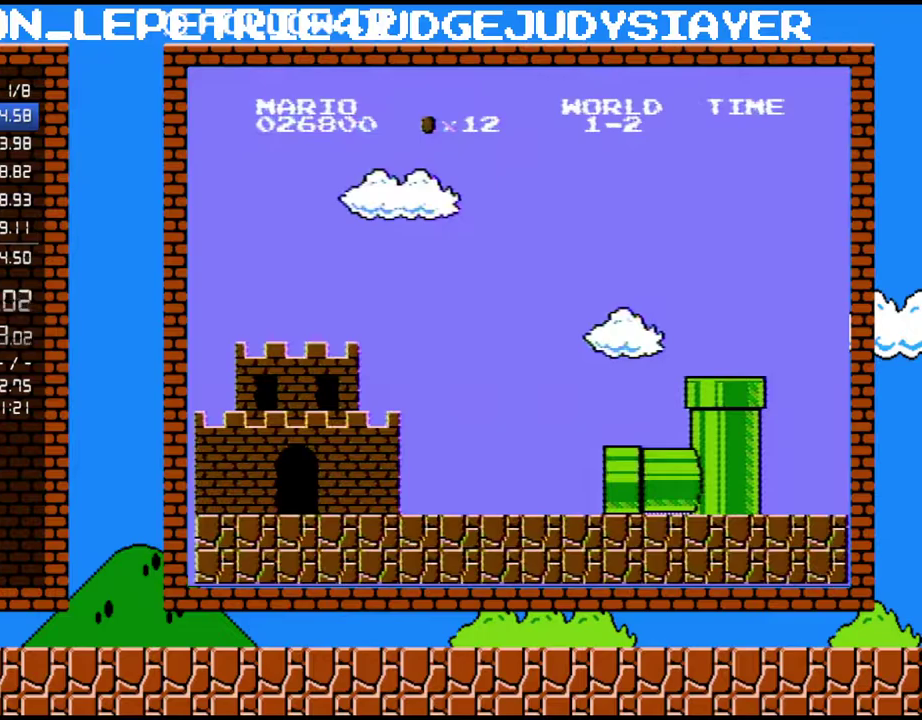
{"buttons": ["B", "DPAD_RIGHT"], "events": []}
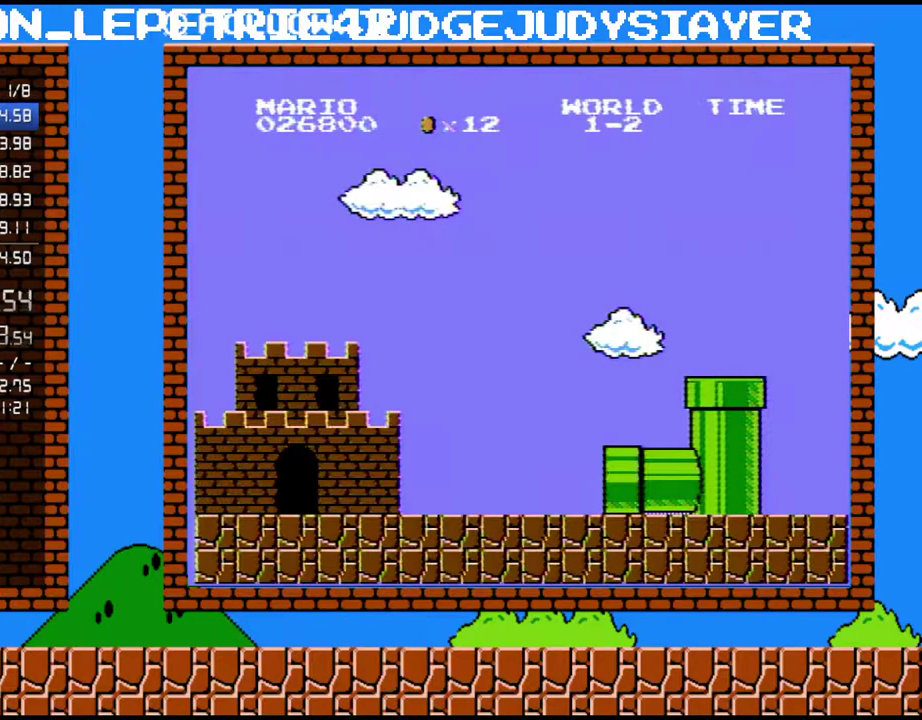
{"buttons": ["B", "DPAD_RIGHT"], "events": []}